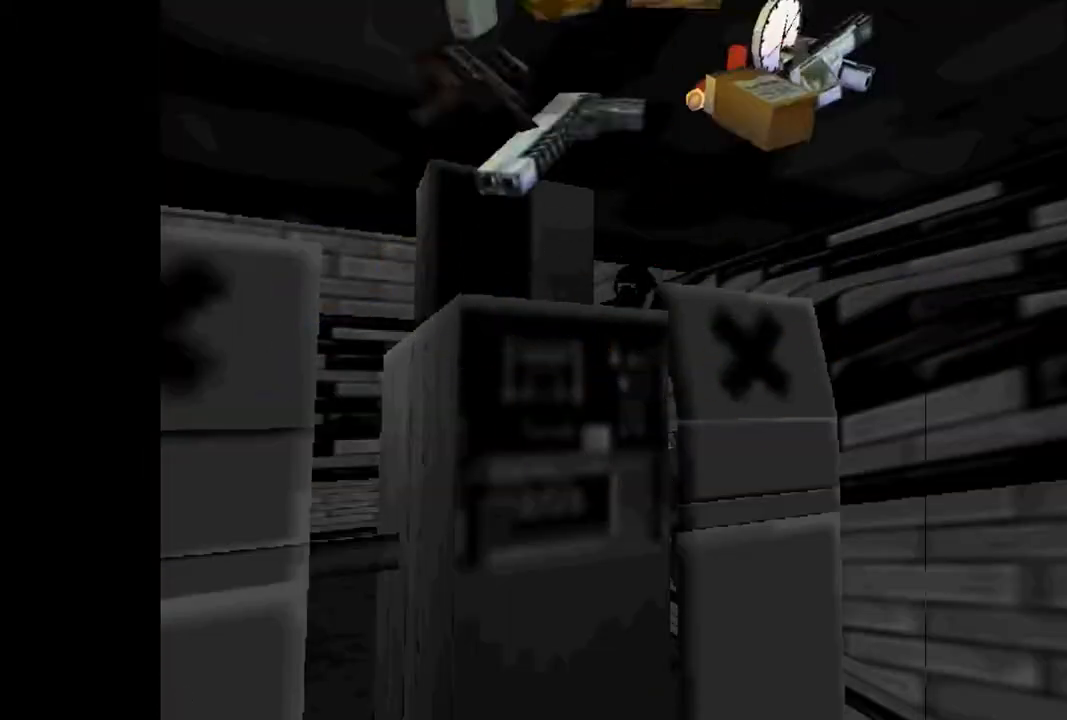
Gameplay with a controller (PlayStation layout); each line is a JSON object with the inputs held at the frame after it (dt_ms = milliseconds from this image to that frame). "events" lists button and stick changes between this image and that frame as [ms after this image, input, new state], when the widget could be followed in between. Not read: L3 R3 left_stick right_stick.
{"dt_ms": 500, "buttons": ["CROSS"], "events": [[233, "CROSS", "up"], [300, "CROSS", "down"], [367, "CROSS", "up"], [433, "CROSS", "down"]]}
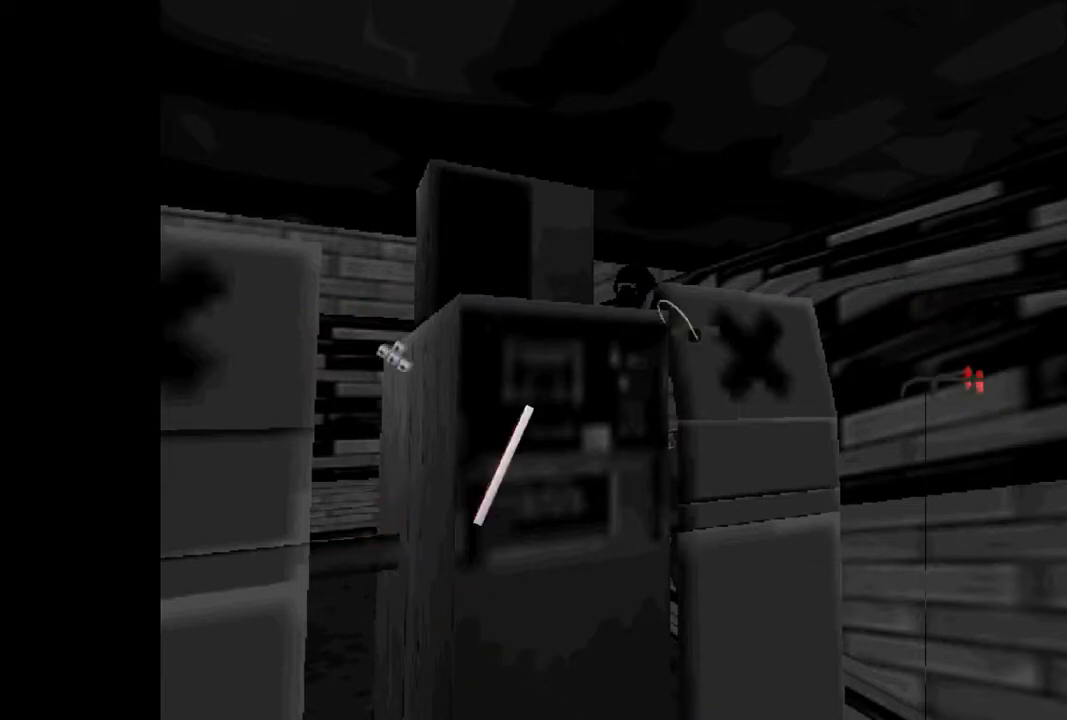
{"dt_ms": 500, "buttons": [], "events": [[33, "CROSS", "up"], [100, "CROSS", "down"], [167, "CROSS", "up"], [233, "CROSS", "down"], [333, "CROSS", "up"]]}
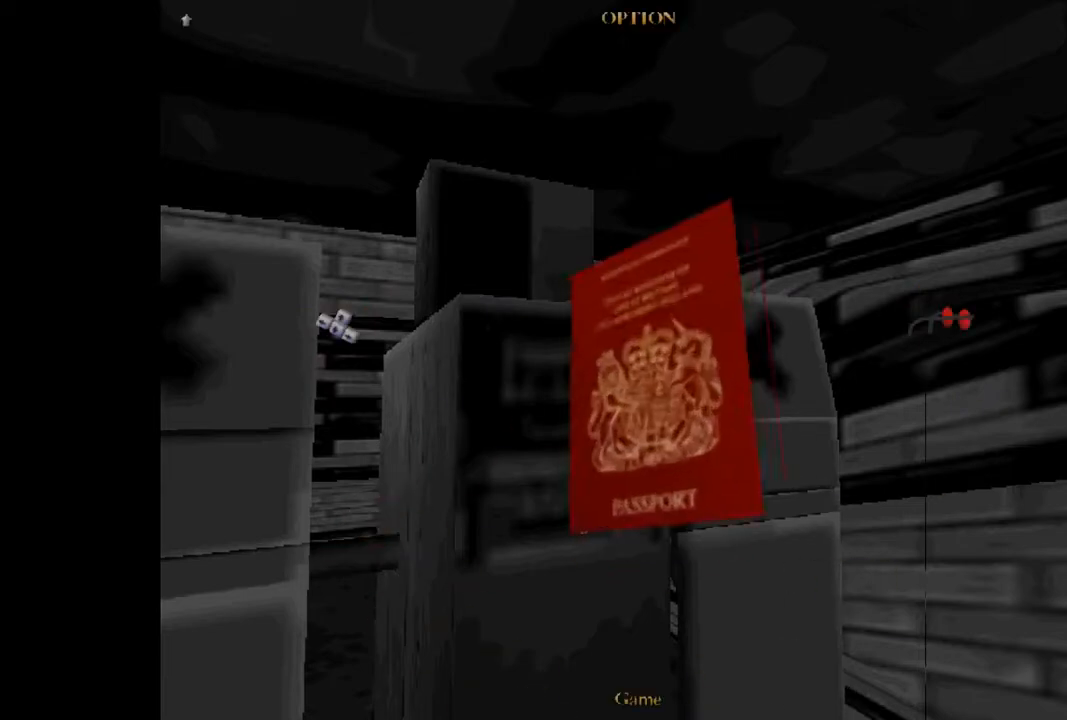
{"dt_ms": 500, "buttons": [], "events": []}
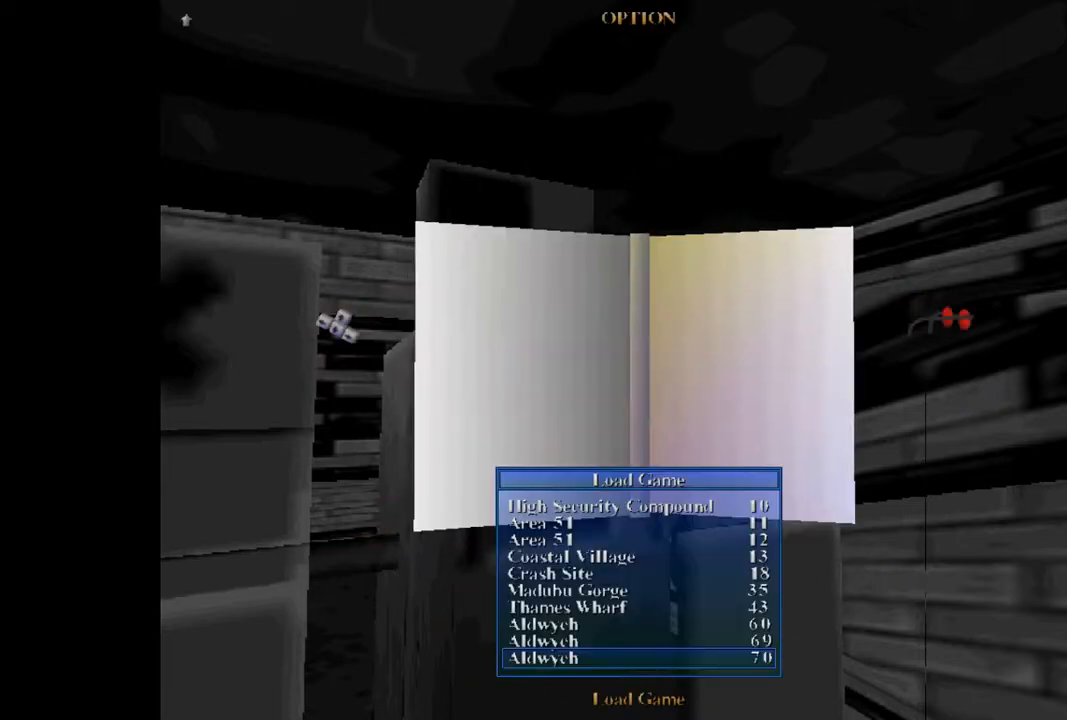
{"dt_ms": 500, "buttons": [], "events": []}
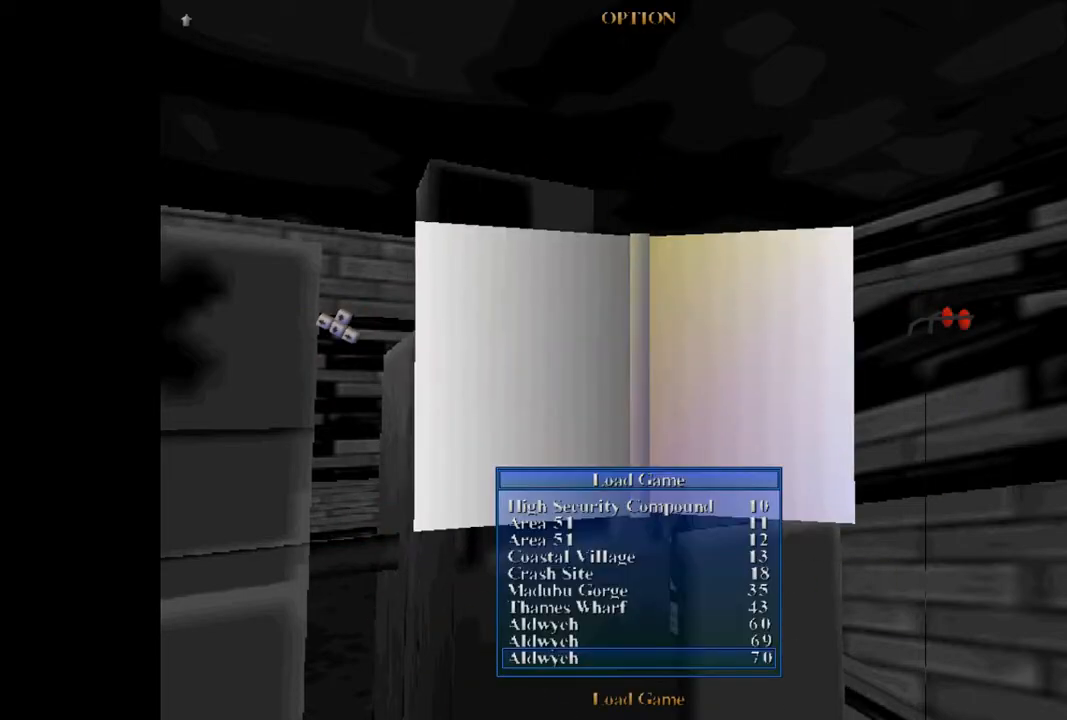
{"dt_ms": 500, "buttons": [], "events": []}
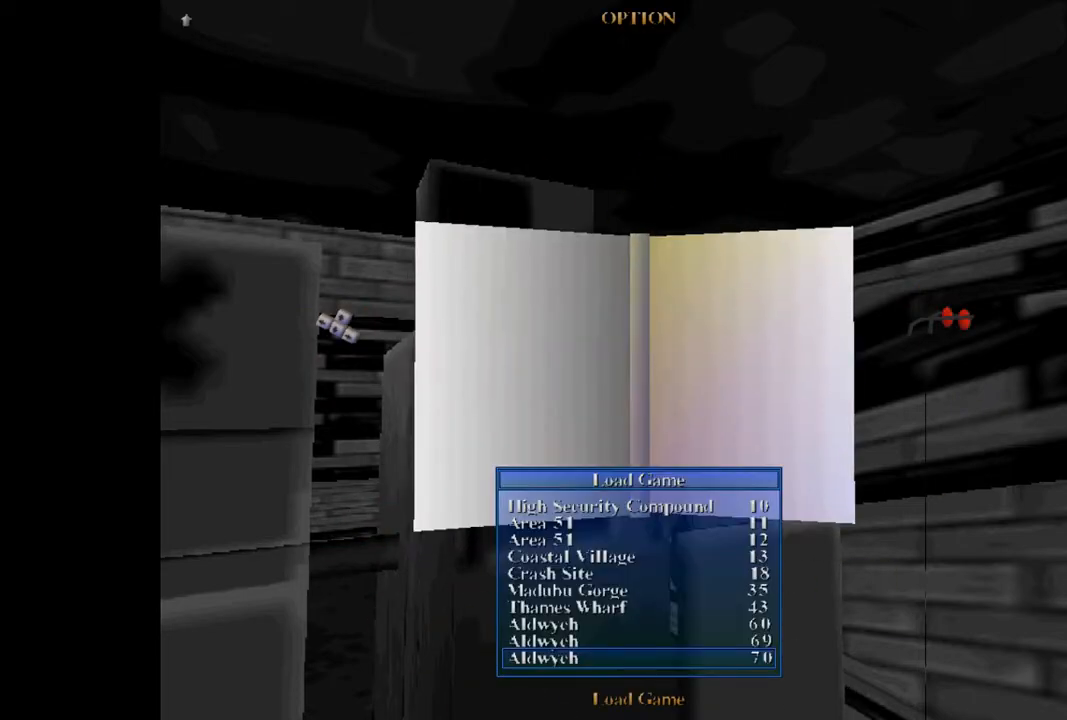
{"dt_ms": 500, "buttons": [], "events": [[33, "DPAD_UP", "down"], [200, "DPAD_UP", "up"]]}
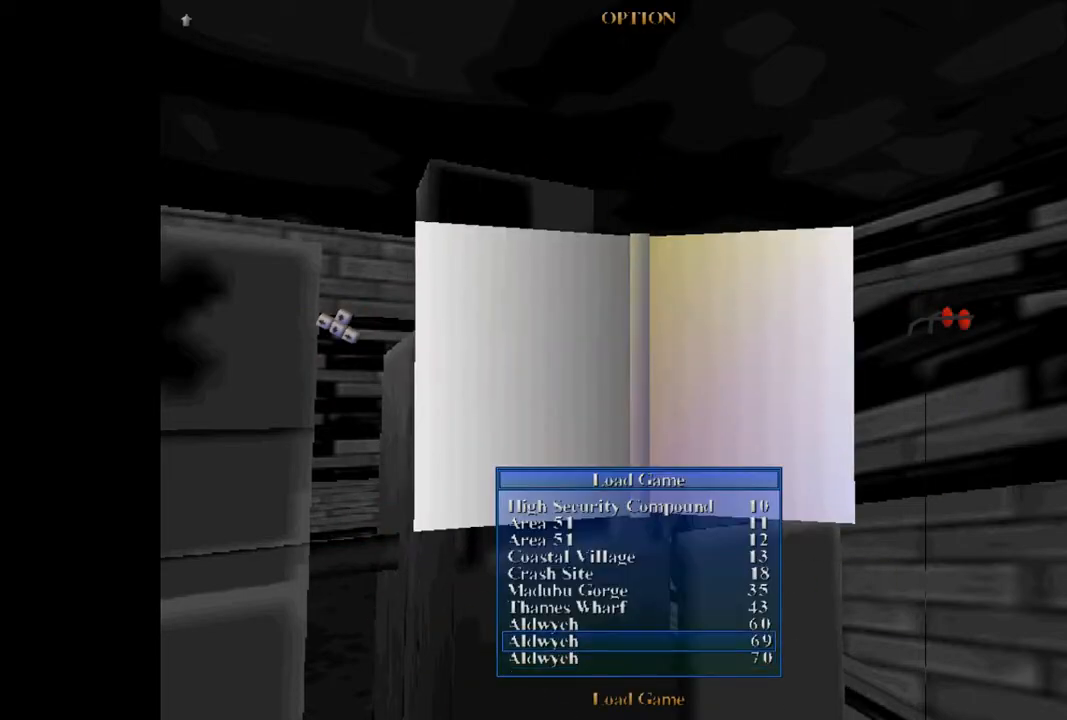
{"dt_ms": 500, "buttons": [], "events": [[133, "CROSS", "down"], [300, "CROSS", "up"]]}
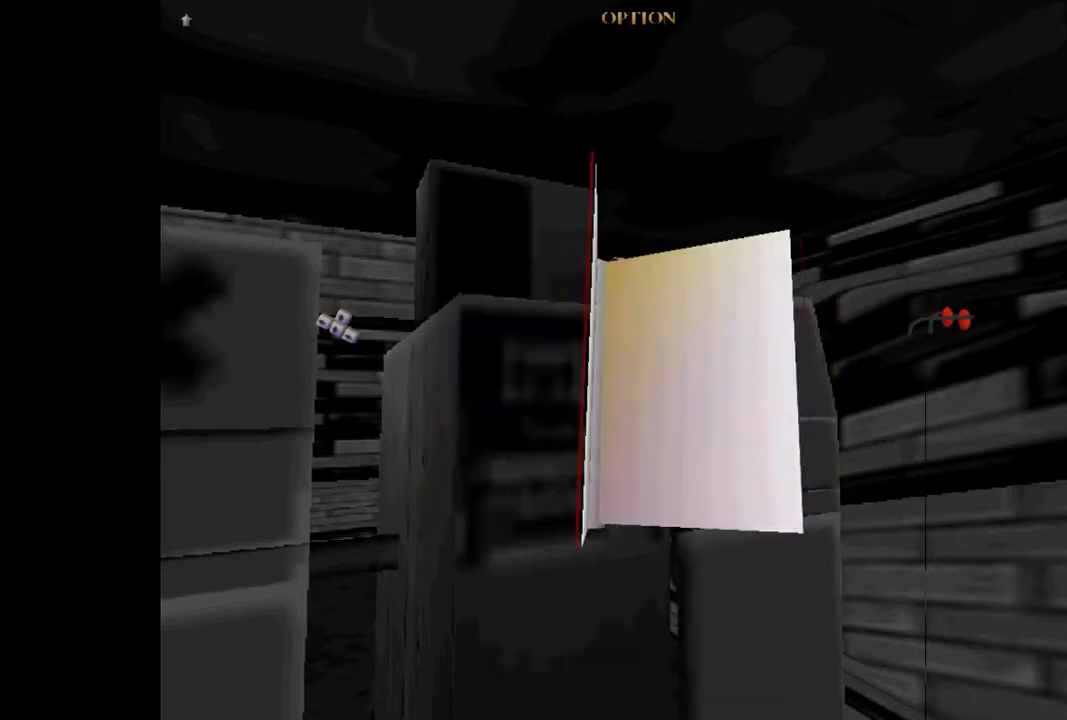
{"dt_ms": 500, "buttons": [], "events": []}
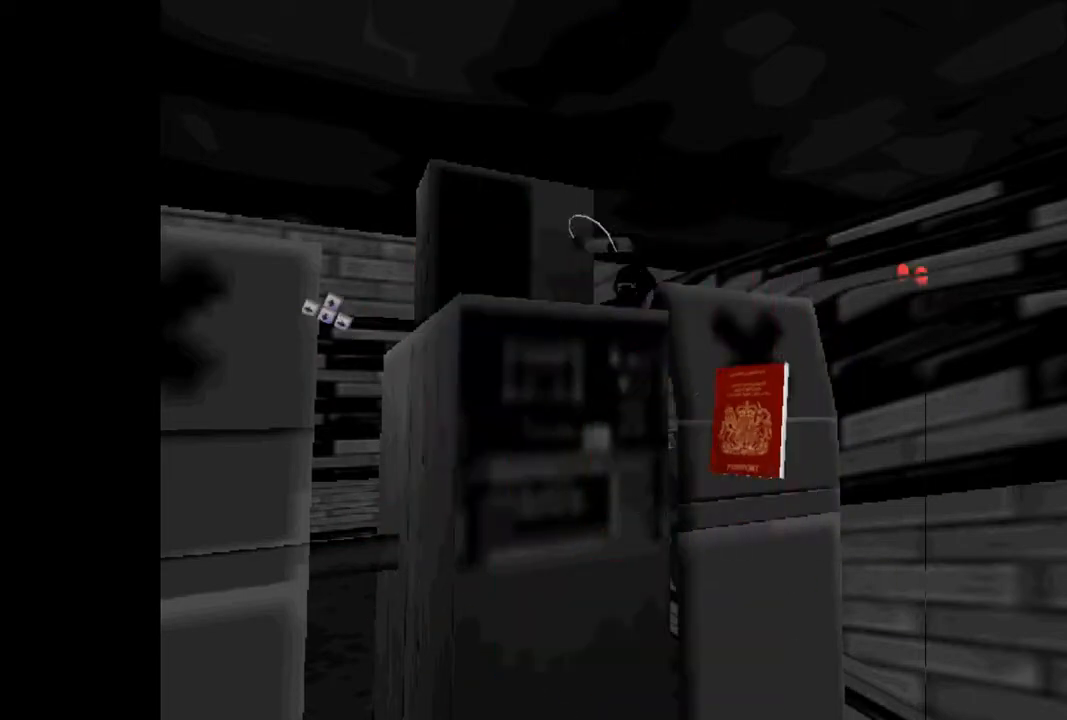
{"dt_ms": 500, "buttons": [], "events": []}
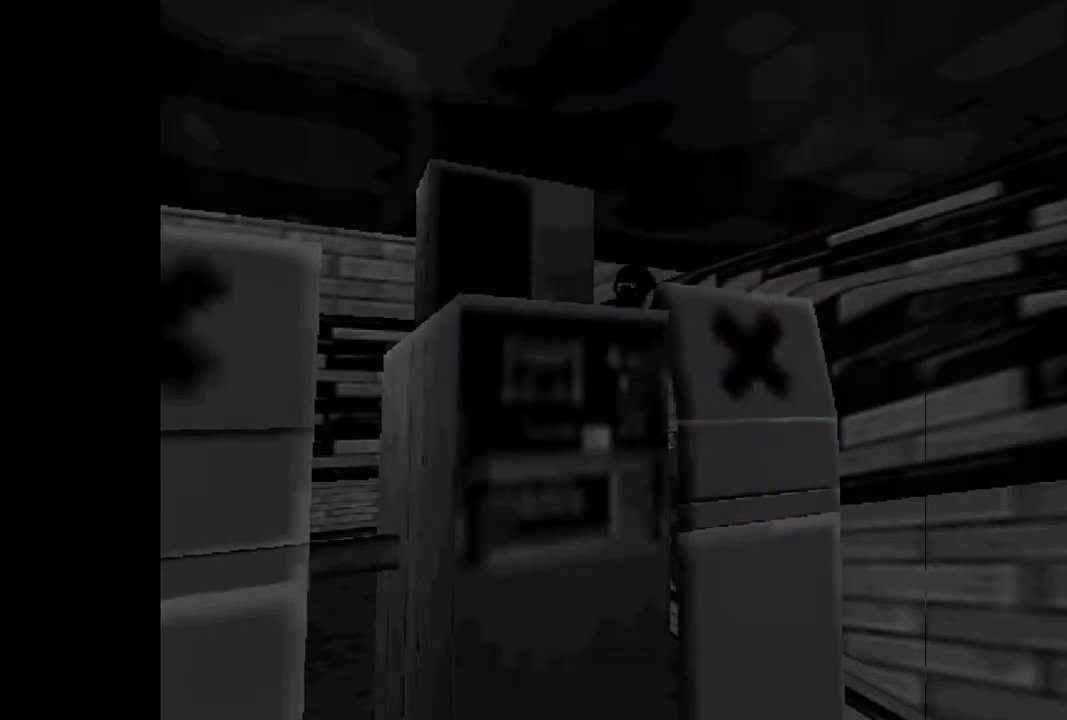
{"dt_ms": 500, "buttons": [], "events": []}
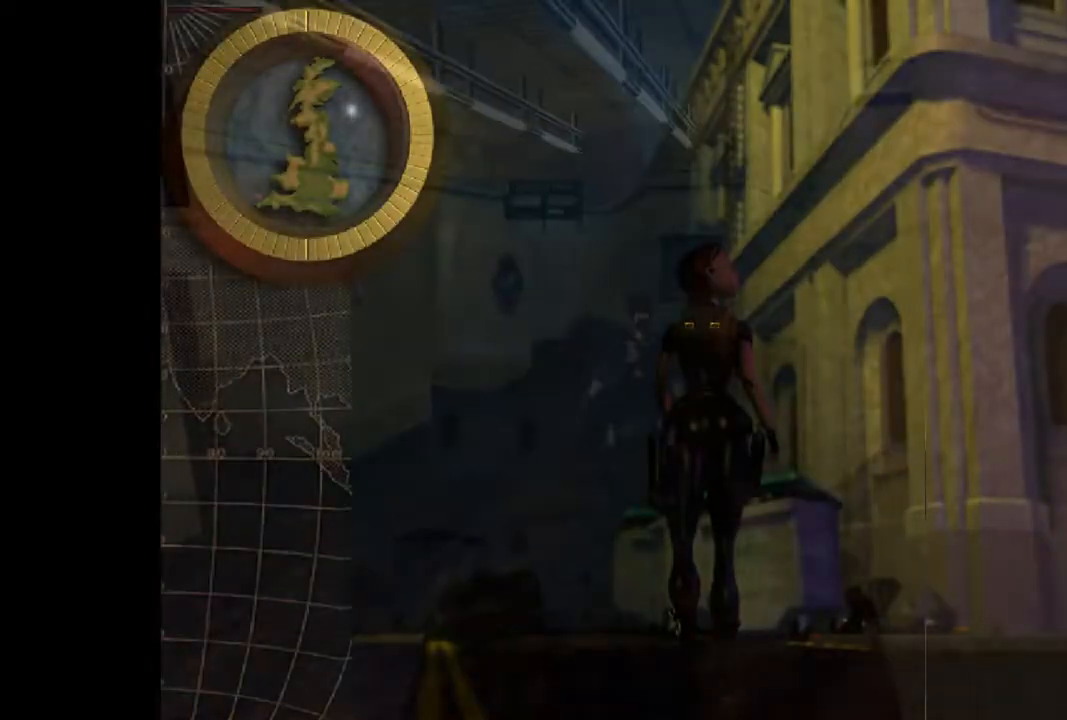
{"dt_ms": 500, "buttons": [], "events": []}
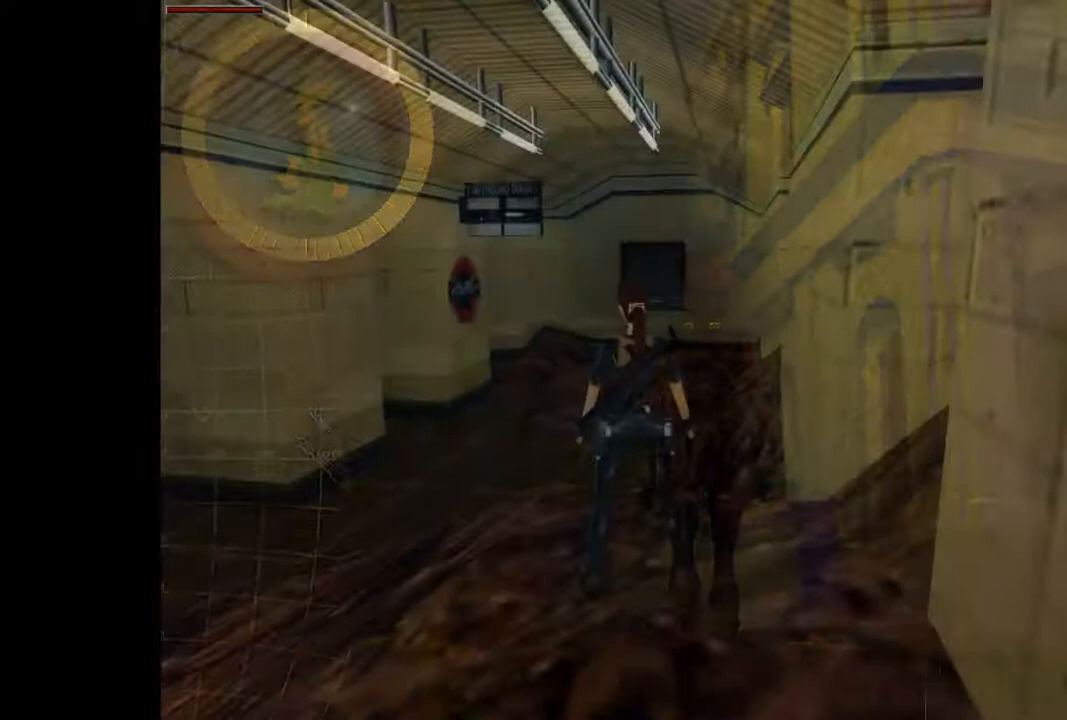
{"dt_ms": 500, "buttons": [], "events": [[167, "CIRCLE", "down"], [300, "CIRCLE", "up"]]}
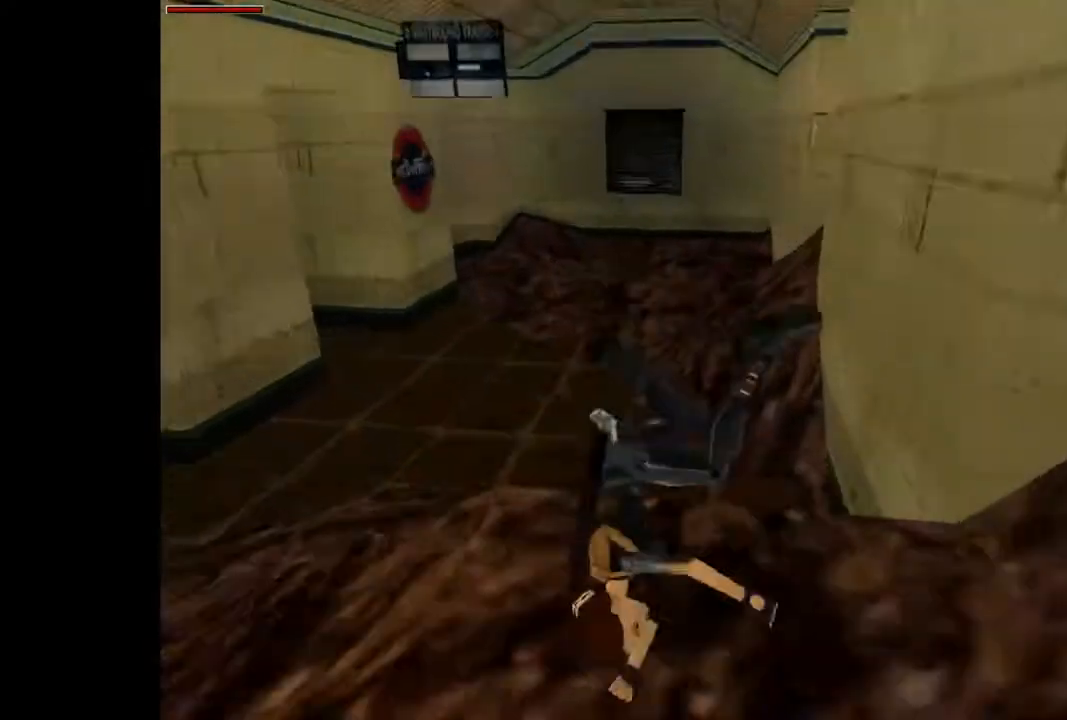
{"dt_ms": 500, "buttons": [], "events": []}
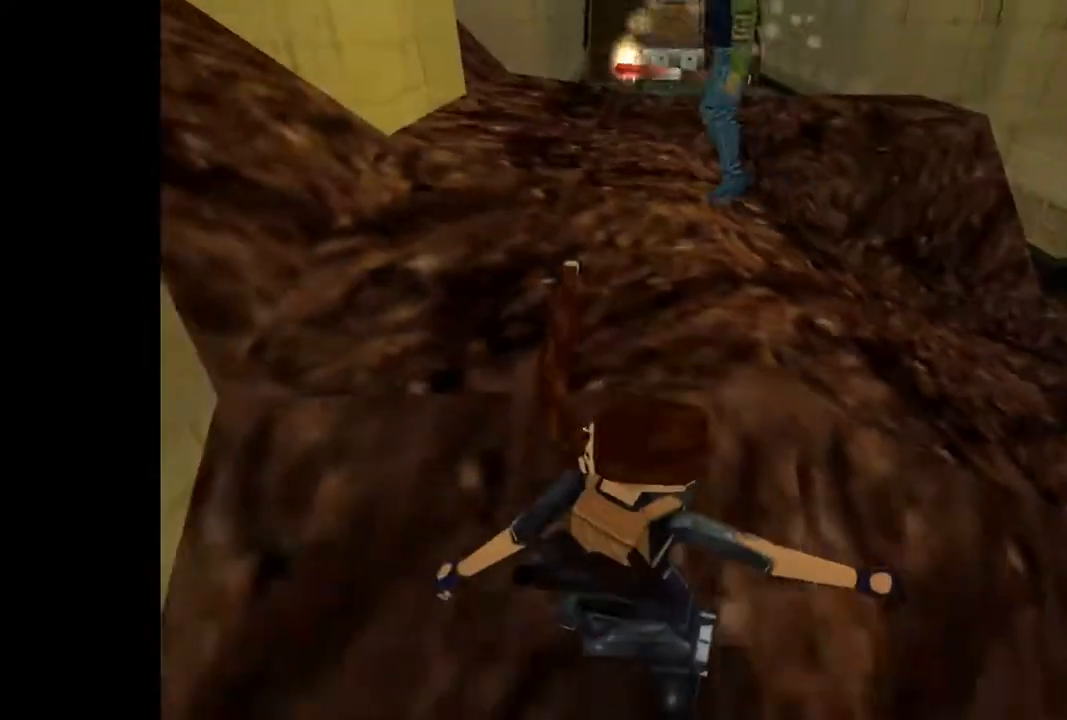
{"dt_ms": 500, "buttons": [], "events": []}
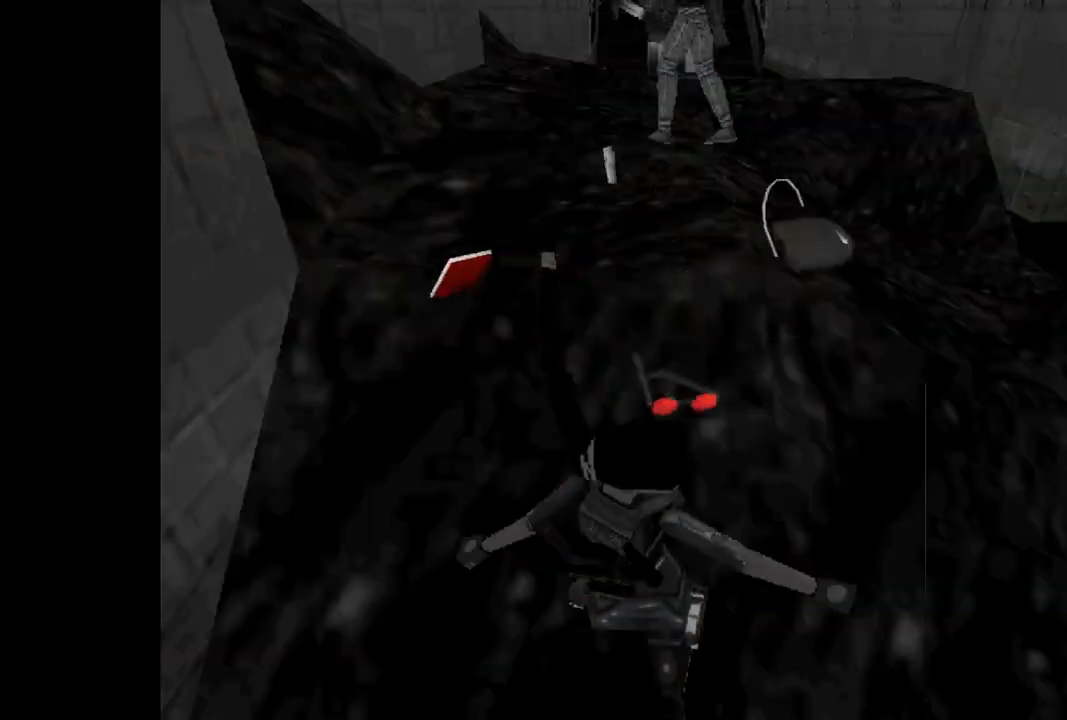
{"dt_ms": 500, "buttons": [], "events": []}
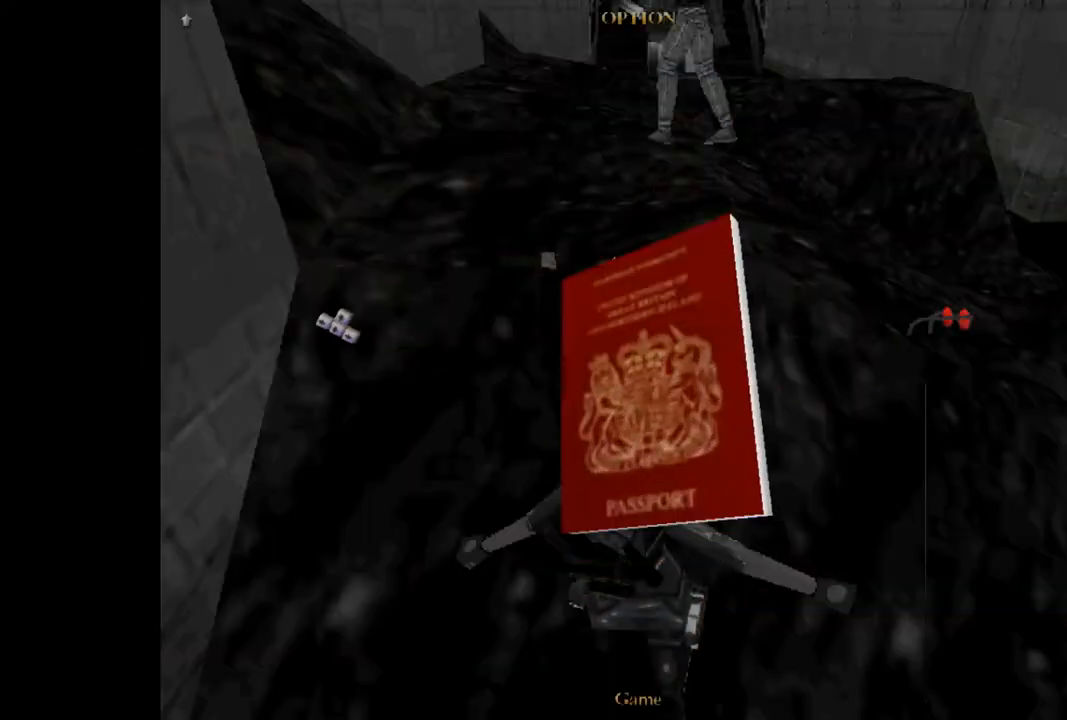
{"dt_ms": 500, "buttons": [], "events": []}
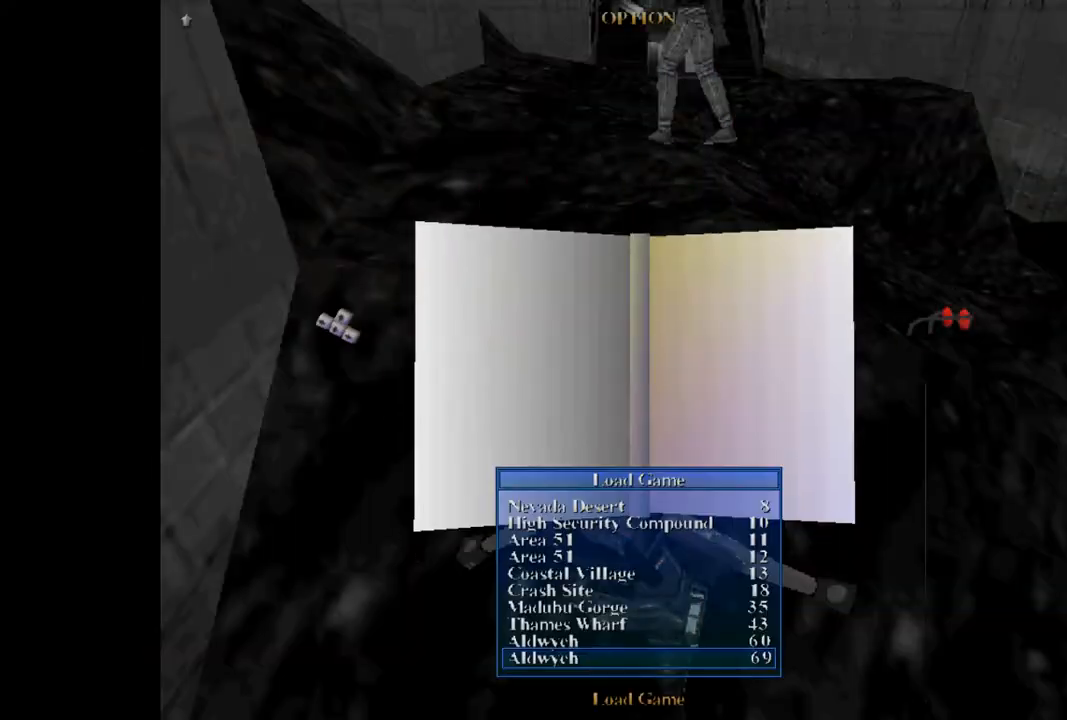
{"dt_ms": 500, "buttons": [], "events": [[267, "DPAD_DOWN", "down"], [433, "DPAD_DOWN", "up"]]}
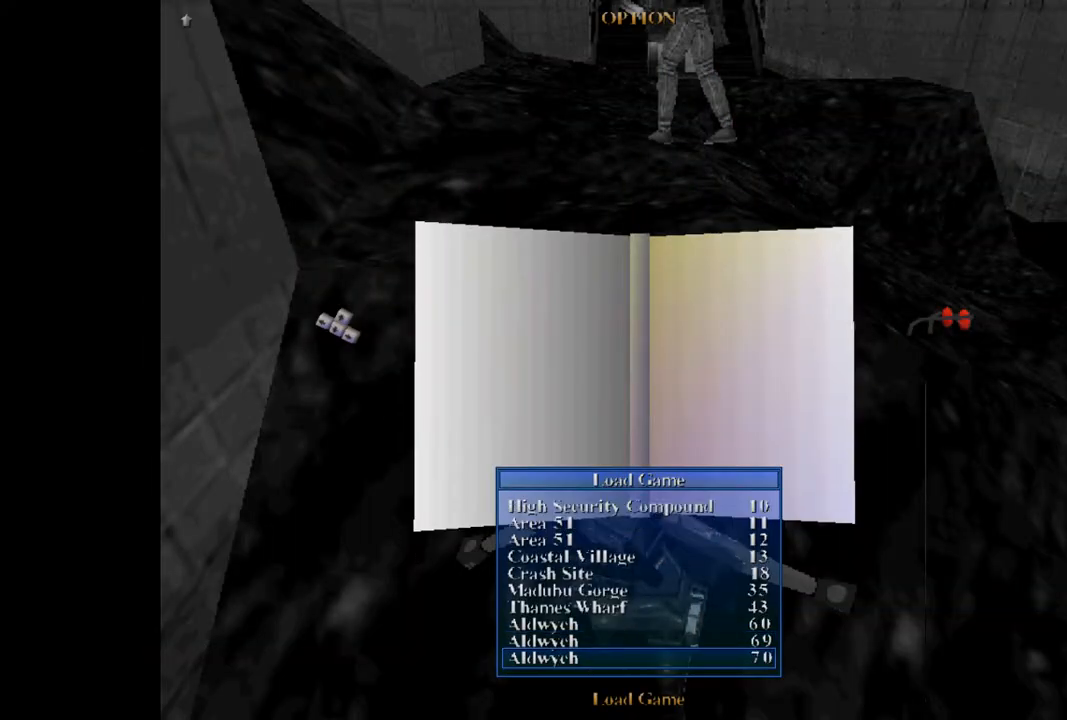
{"dt_ms": 500, "buttons": ["CROSS"], "events": [[333, "CROSS", "down"]]}
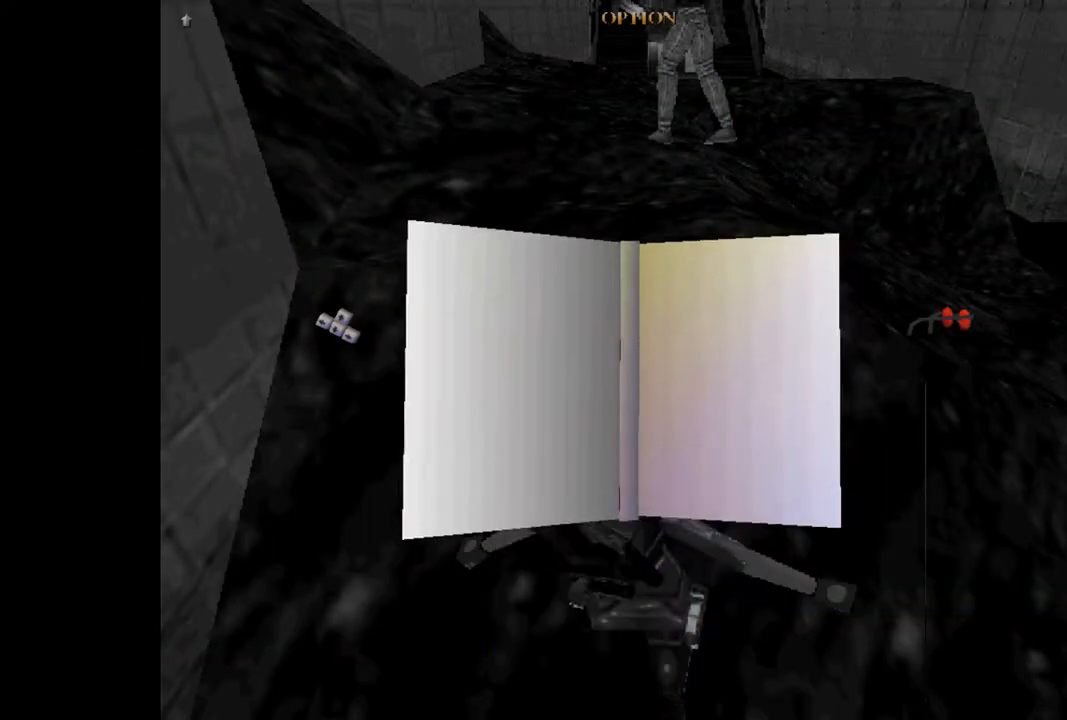
{"dt_ms": 500, "buttons": [], "events": [[33, "CROSS", "up"]]}
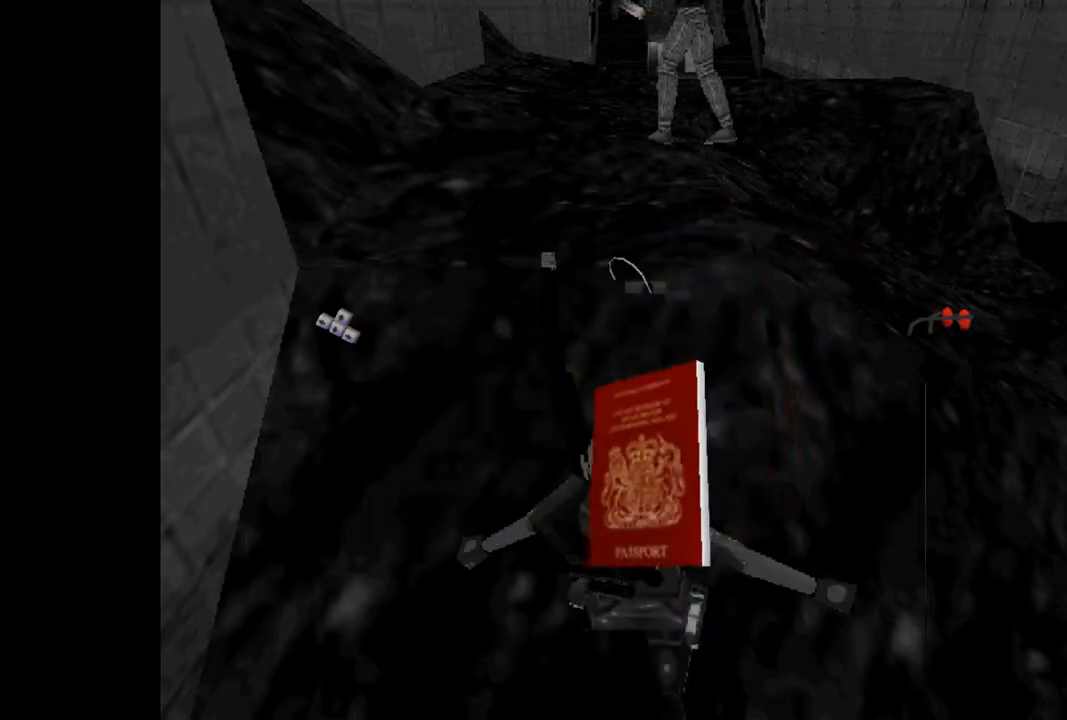
{"dt_ms": 500, "buttons": ["L2"], "events": [[233, "L2", "down"]]}
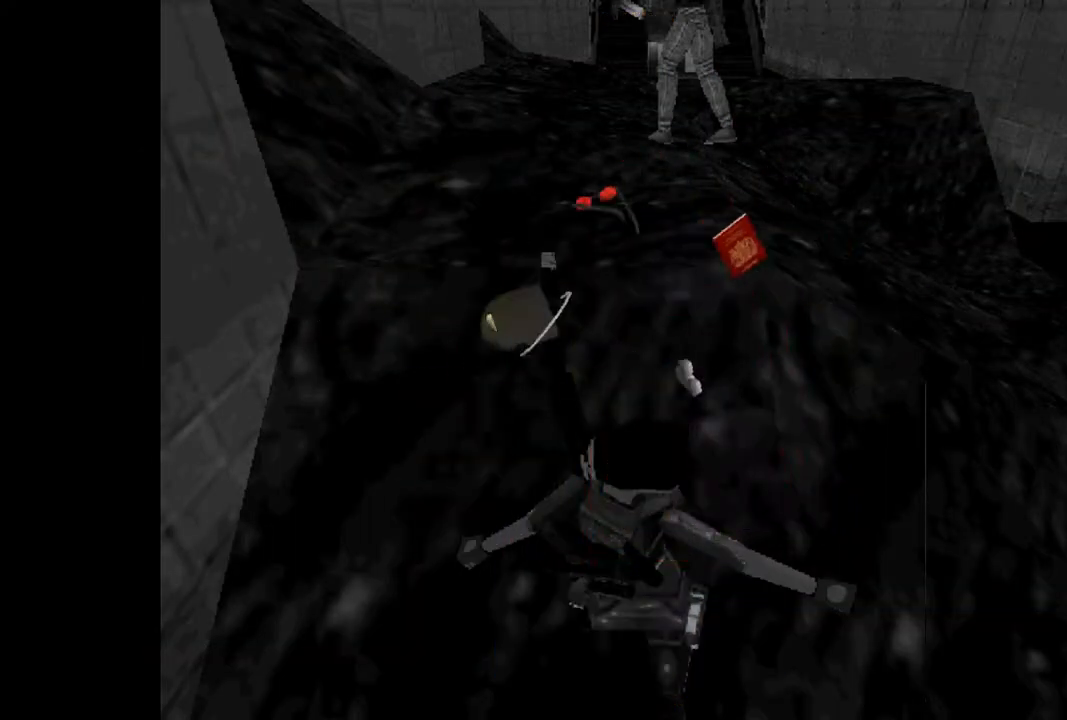
{"dt_ms": 500, "buttons": [], "events": [[200, "L2", "up"], [267, "R1", "down"], [300, "R1", "up"]]}
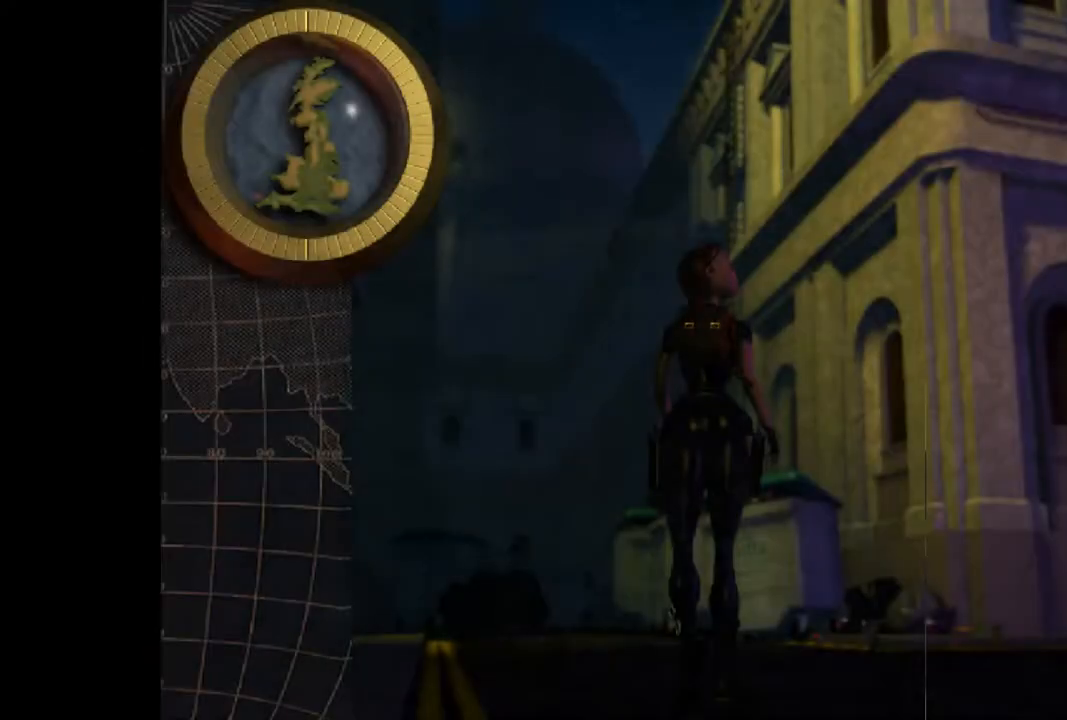
{"dt_ms": 500, "buttons": [], "events": []}
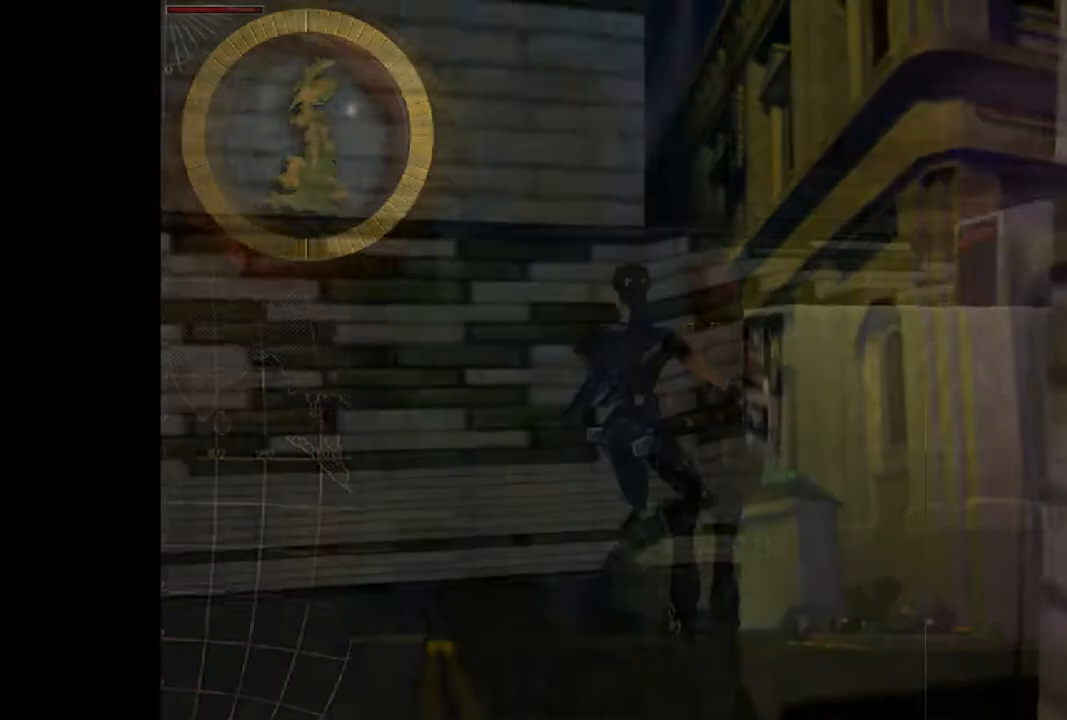
{"dt_ms": 500, "buttons": ["R1", "DPAD_UP", "DPAD_RIGHT"]}
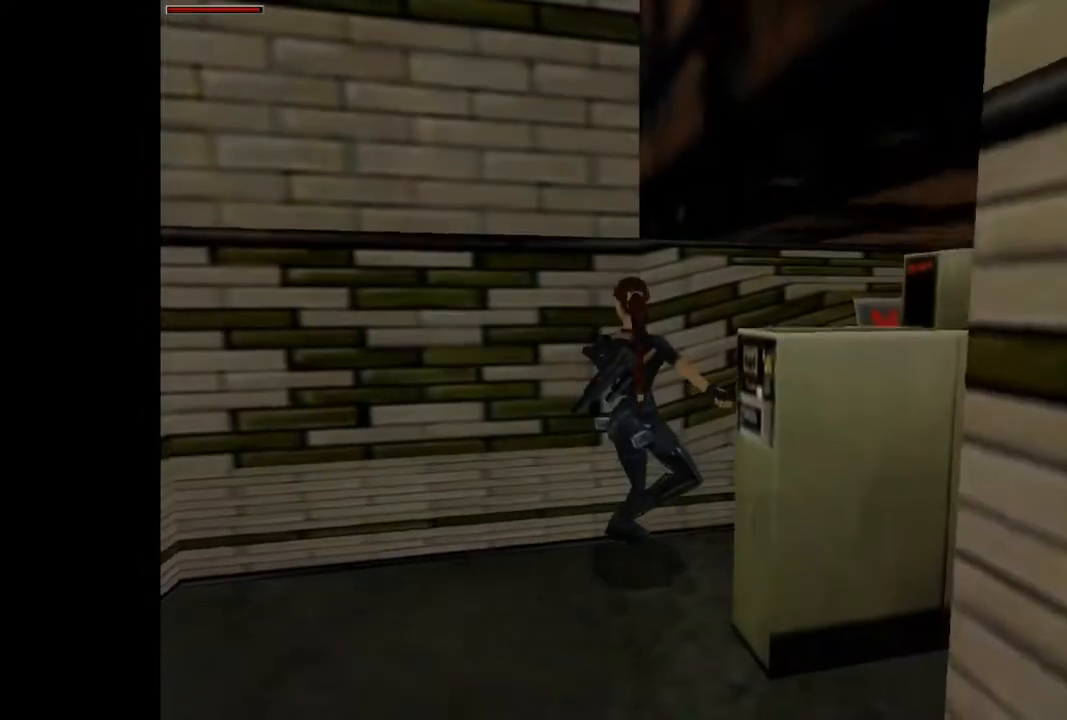
{"dt_ms": 500, "buttons": ["R1", "R2"], "events": [[367, "DPAD_RIGHT", "up"], [367, "DPAD_UP", "up"], [500, "R2", "down"]]}
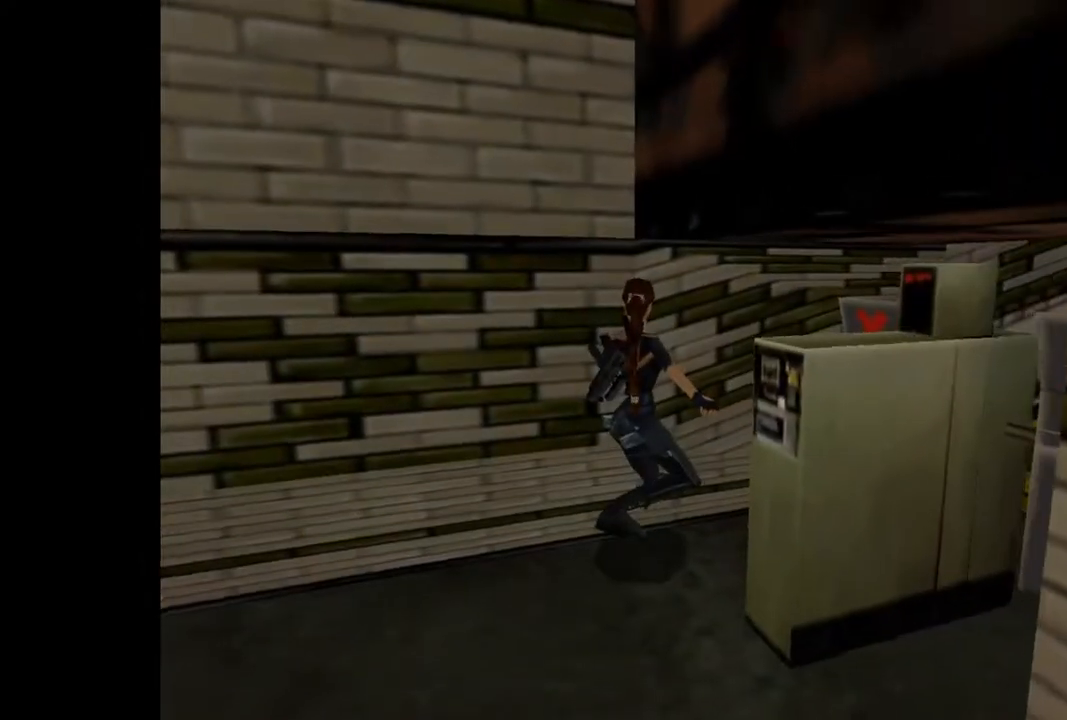
{"dt_ms": 500, "buttons": ["R1", "R2"], "events": [[267, "DPAD_RIGHT", "down"], [300, "DPAD_UP", "down"], [433, "DPAD_RIGHT", "up"], [433, "DPAD_UP", "up"]]}
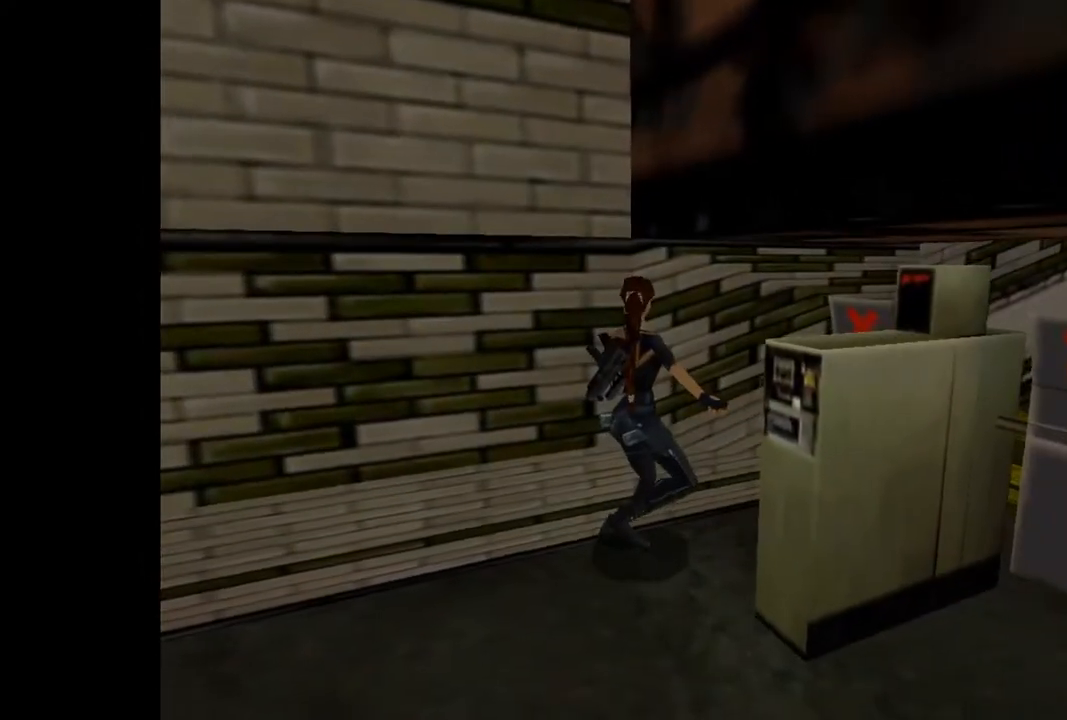
{"dt_ms": 1000, "buttons": ["R1", "DPAD_RIGHT"]}
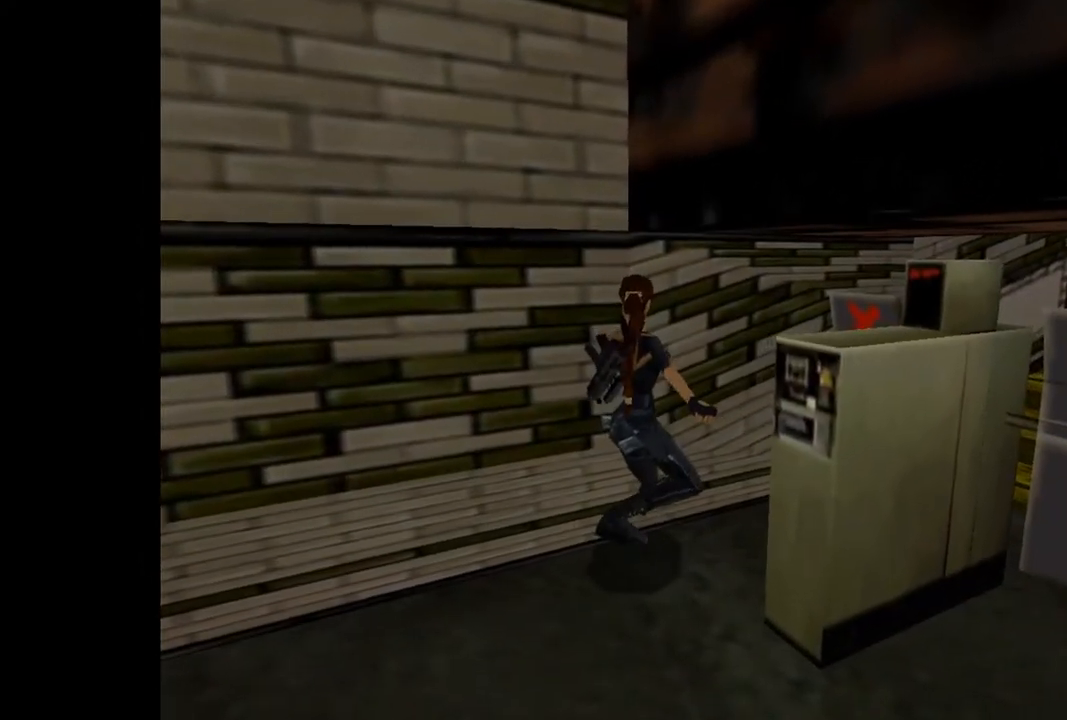
{"dt_ms": 500, "buttons": ["R1", "DPAD_UP", "DPAD_RIGHT"], "events": [[33, "DPAD_UP", "down"], [133, "DPAD_RIGHT", "up"], [133, "DPAD_UP", "up"], [433, "DPAD_RIGHT", "down"], [433, "DPAD_UP", "down"]]}